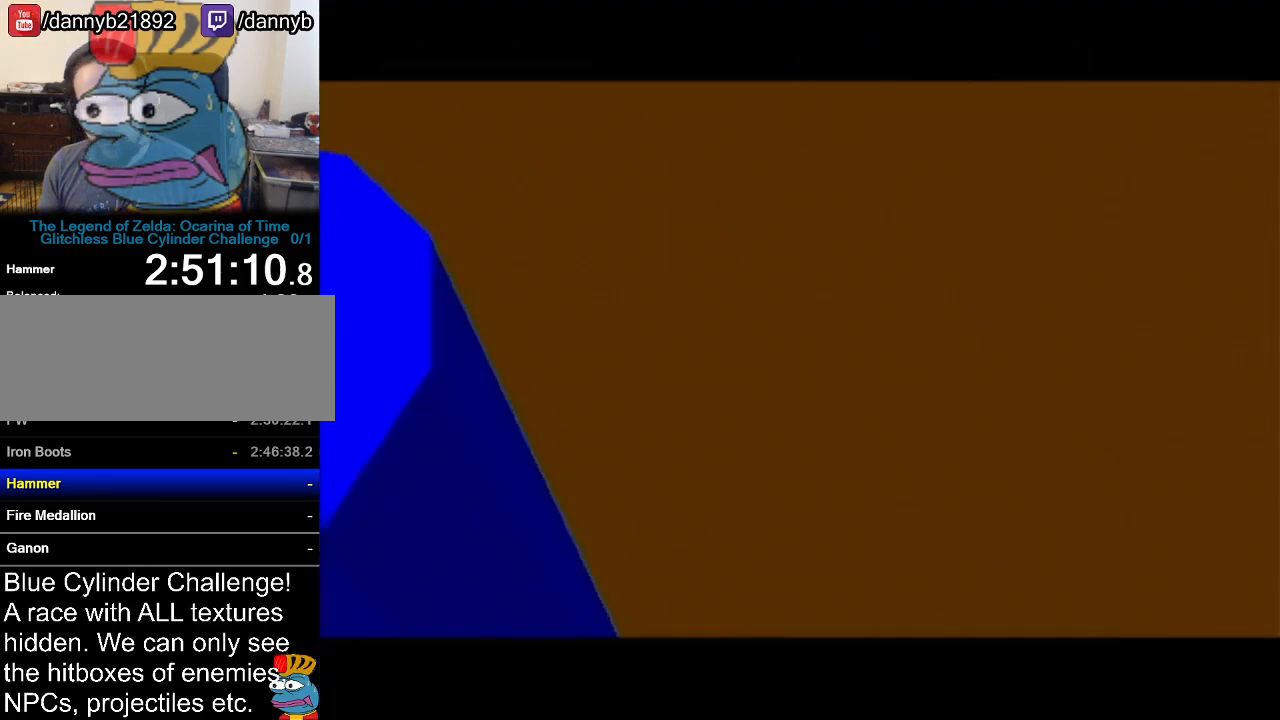
Gameplay with a controller (Nintendo layout); each line is a JSON object with the inputs held at the frame after it. "events" lists button and stick changes between this image and that frame as [ms after this image, input, new state], when the widget could be followed in between. Not read: L3 R3.
{"buttons": [], "left_stick": "center", "events": []}
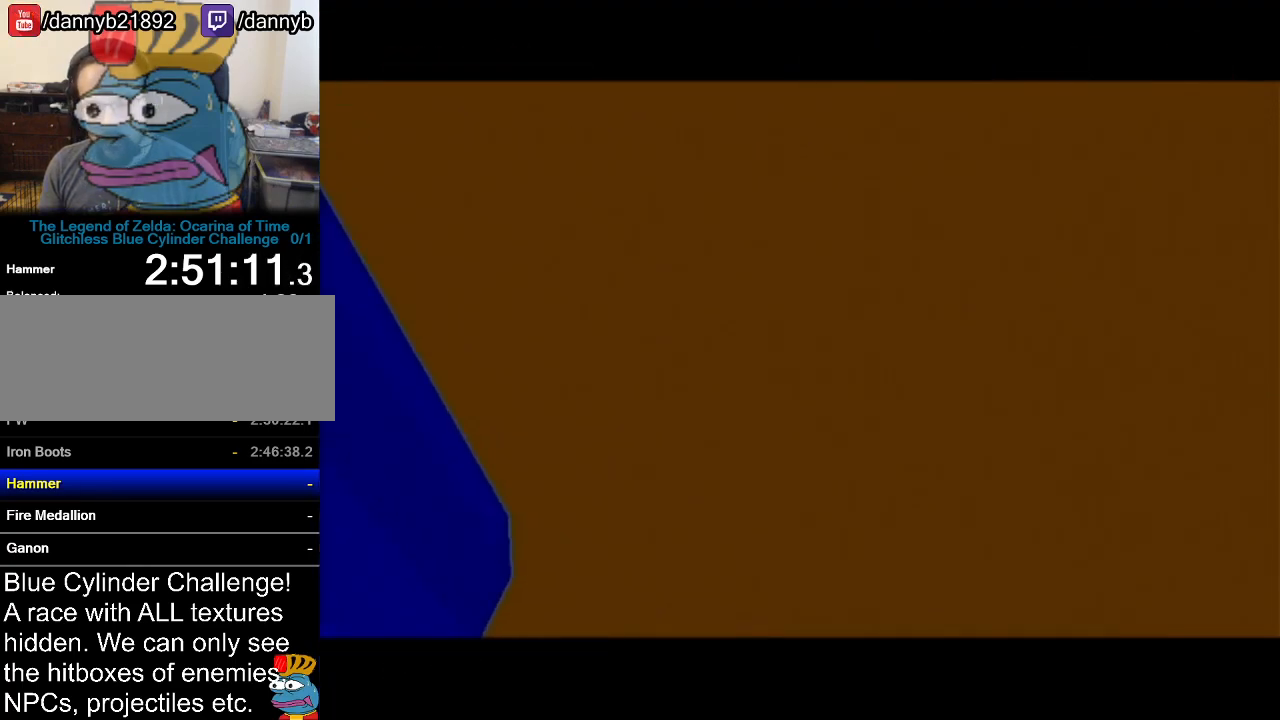
{"buttons": [], "left_stick": "center", "events": []}
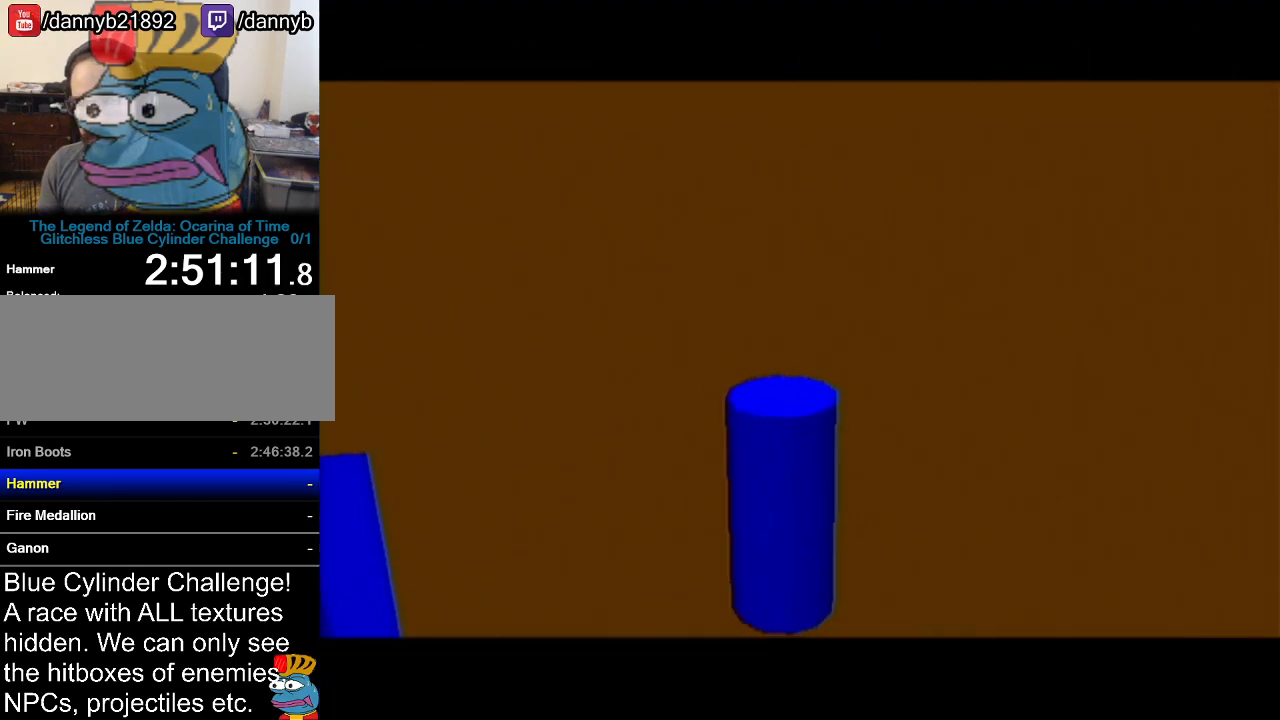
{"buttons": [], "left_stick": "center", "events": []}
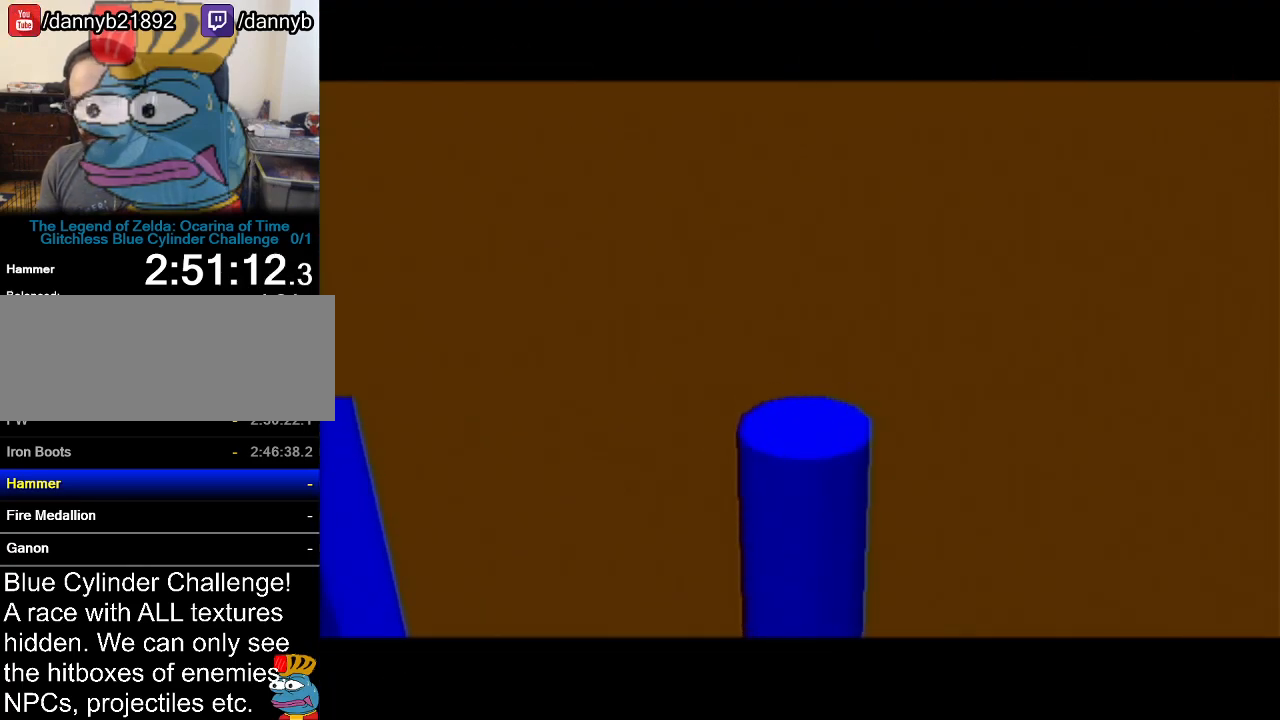
{"buttons": [], "left_stick": "center", "events": []}
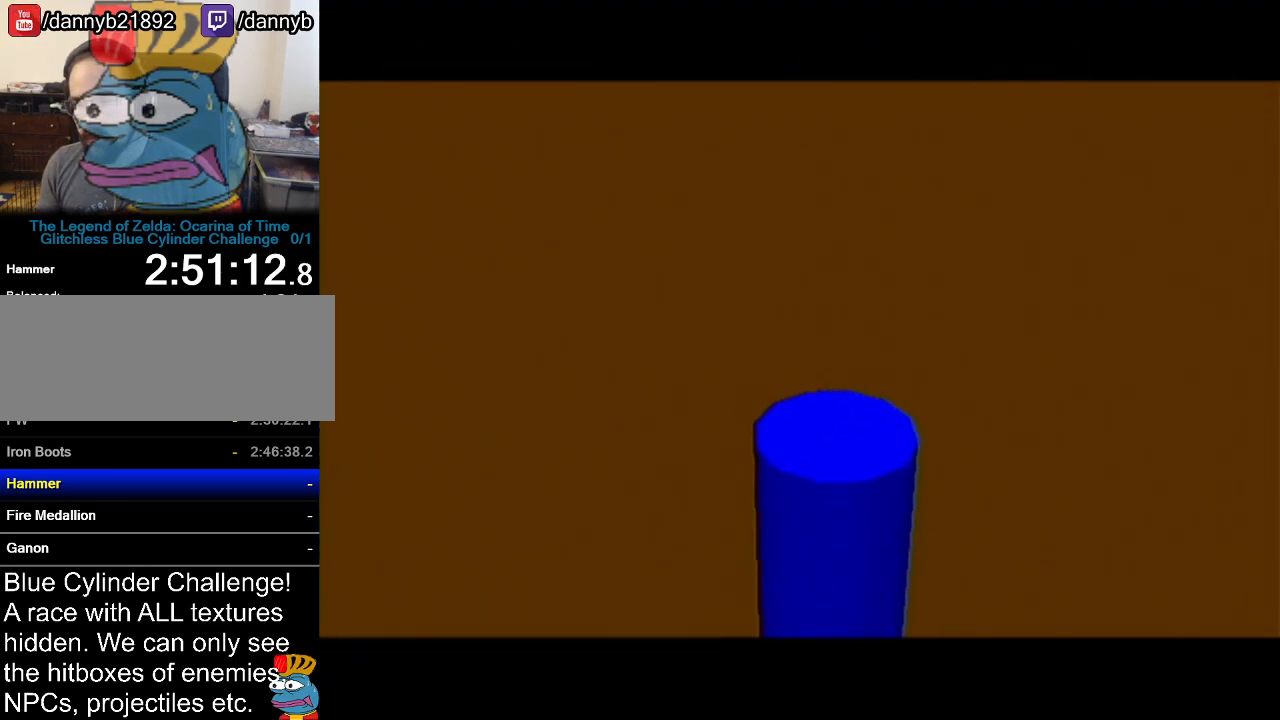
{"buttons": [], "left_stick": "center", "events": []}
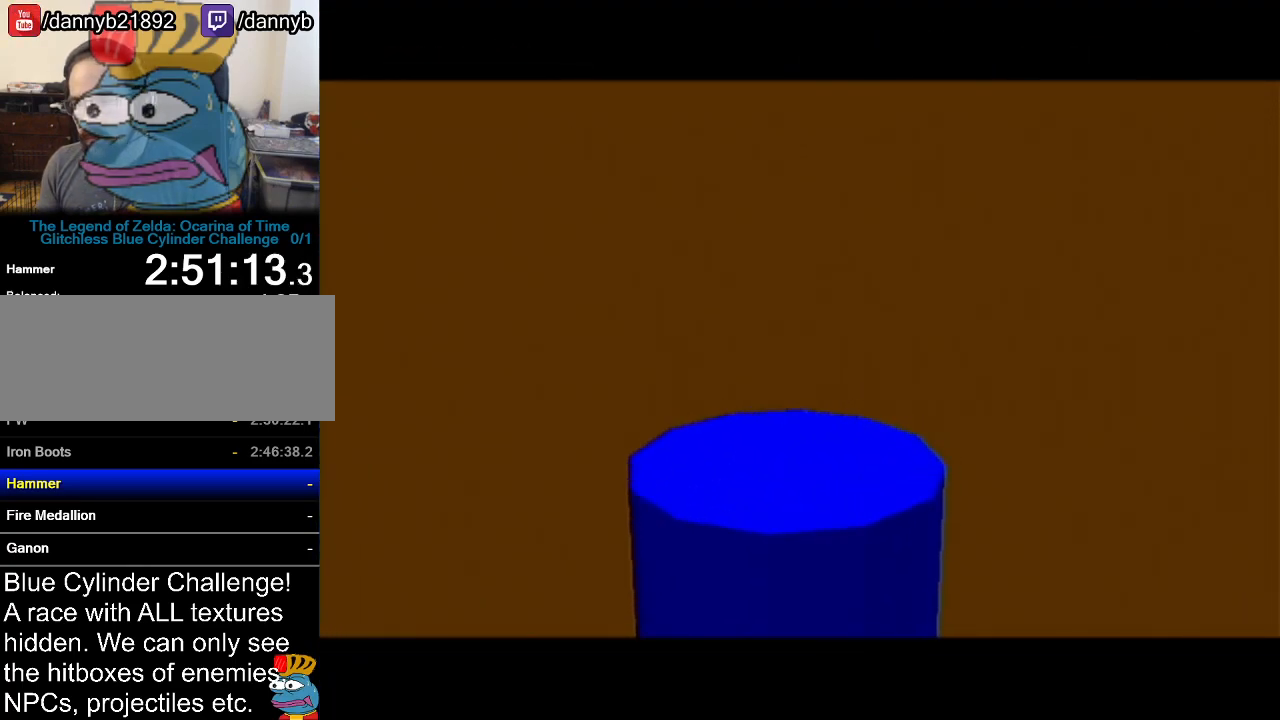
{"buttons": [], "left_stick": "up-left", "events": [[83, "left_stick", "left"], [267, "left_stick", "up-left"]]}
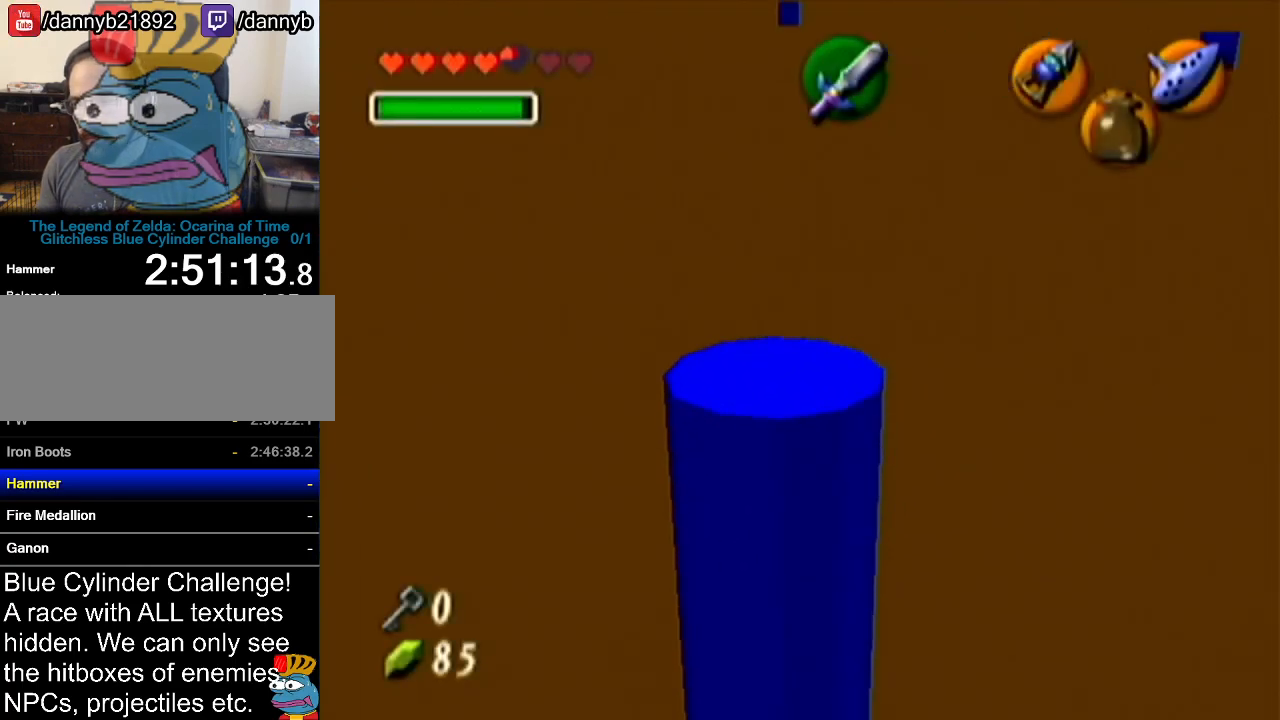
{"buttons": [], "left_stick": "up-left", "events": []}
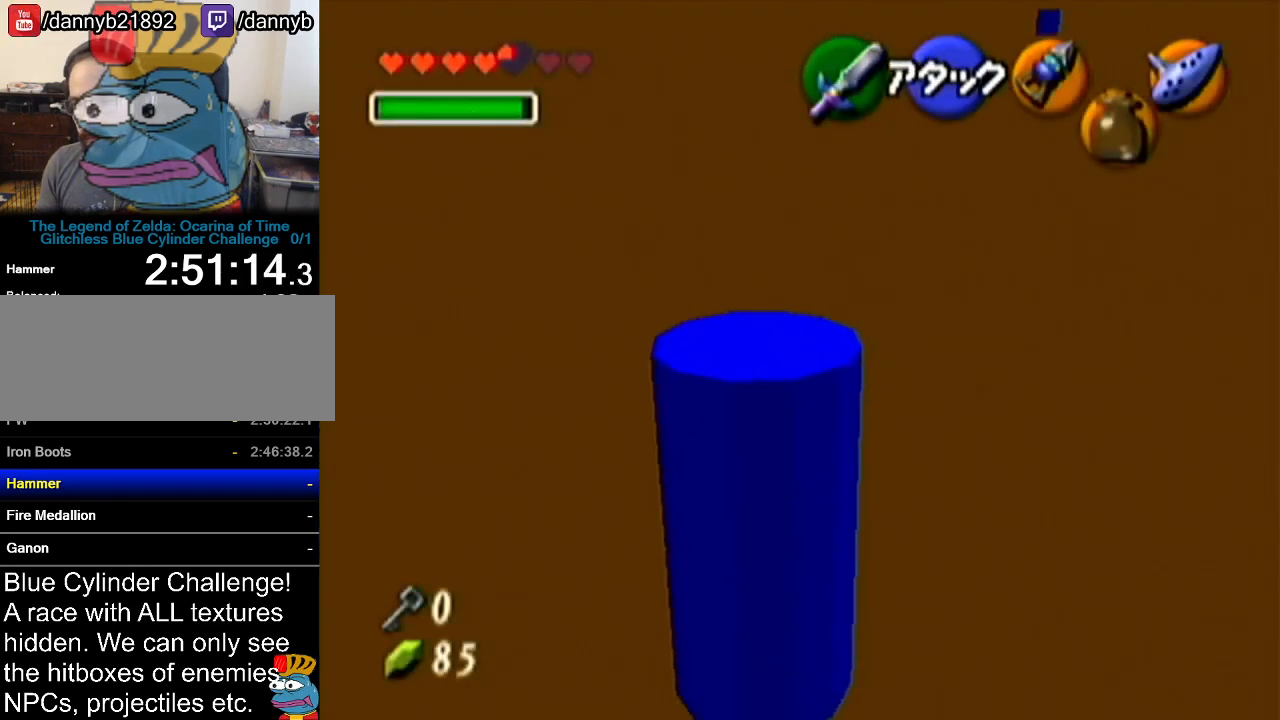
{"buttons": [], "left_stick": "up", "events": [[66, "left_stick", "up"]]}
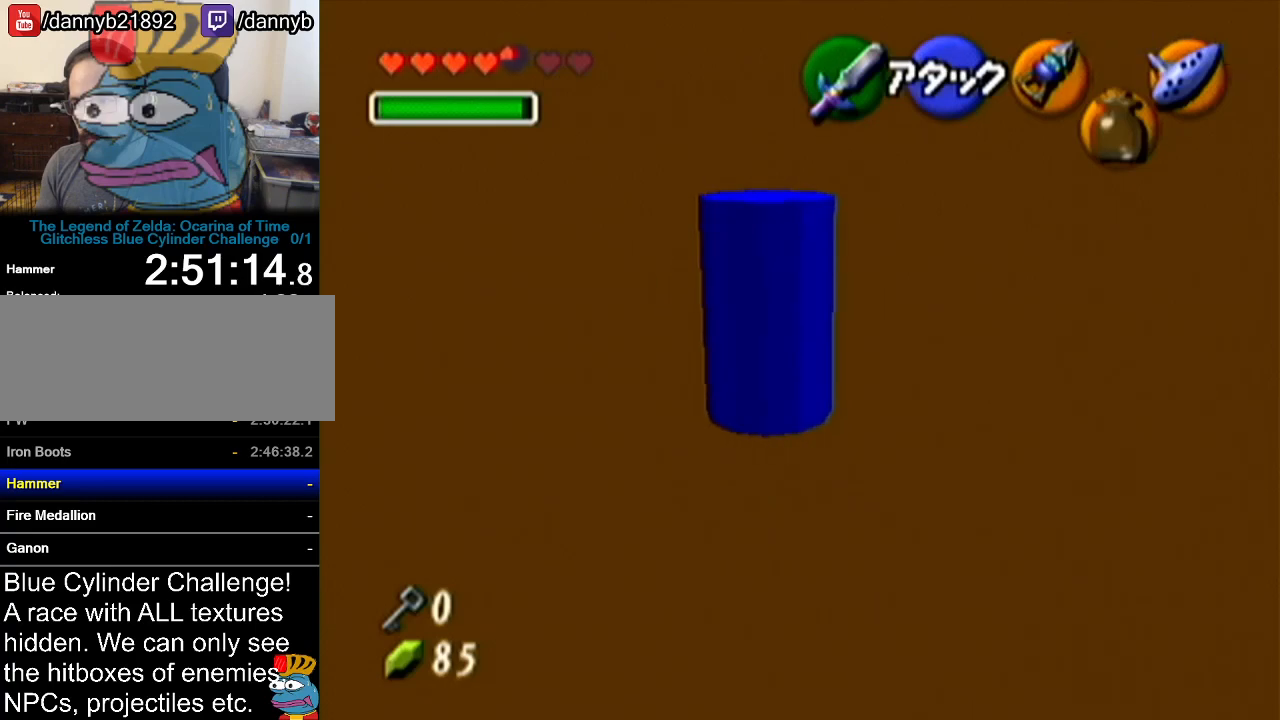
{"buttons": [], "left_stick": "up", "events": []}
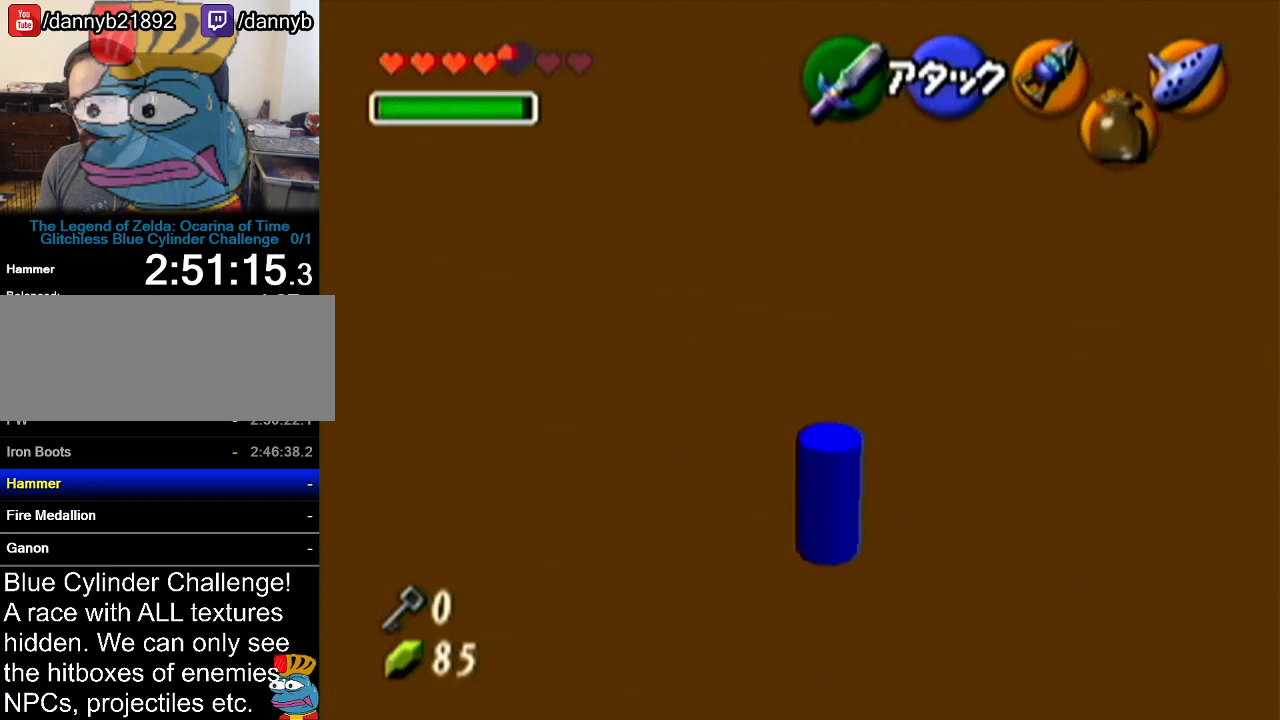
{"buttons": [], "left_stick": "up", "events": [[216, "A", "down"], [467, "A", "up"]]}
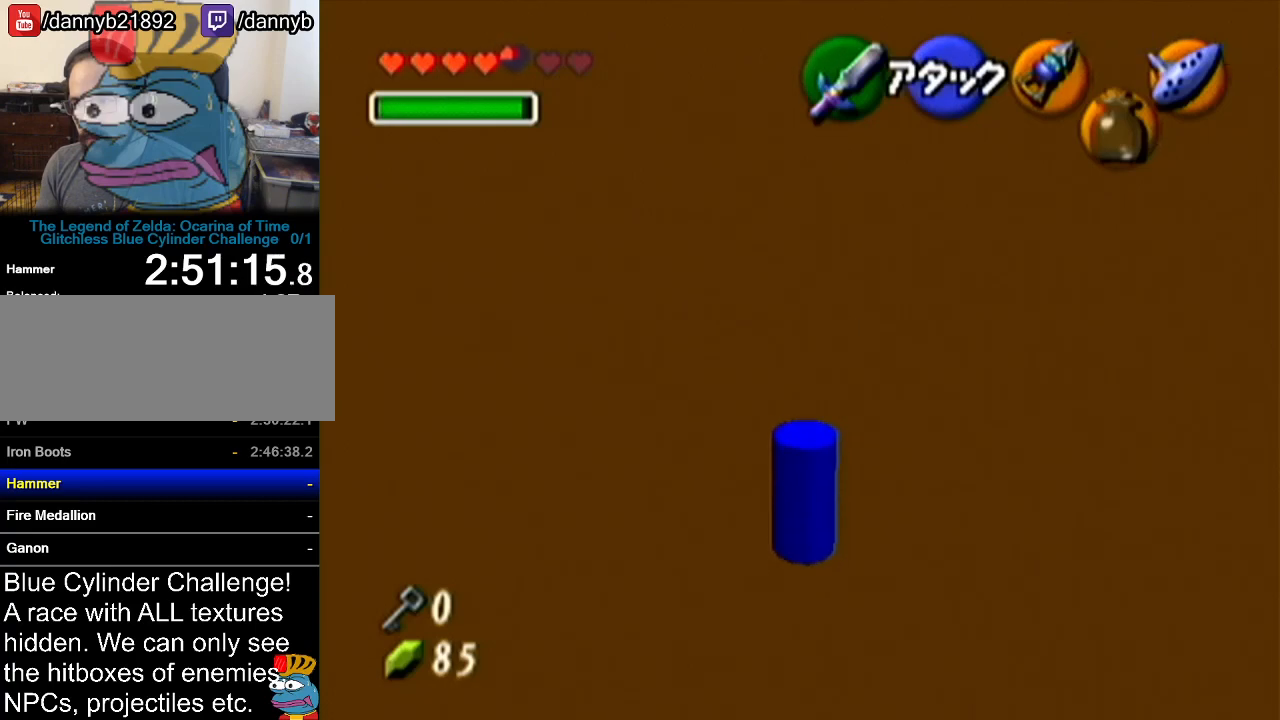
{"buttons": [], "left_stick": "up", "events": []}
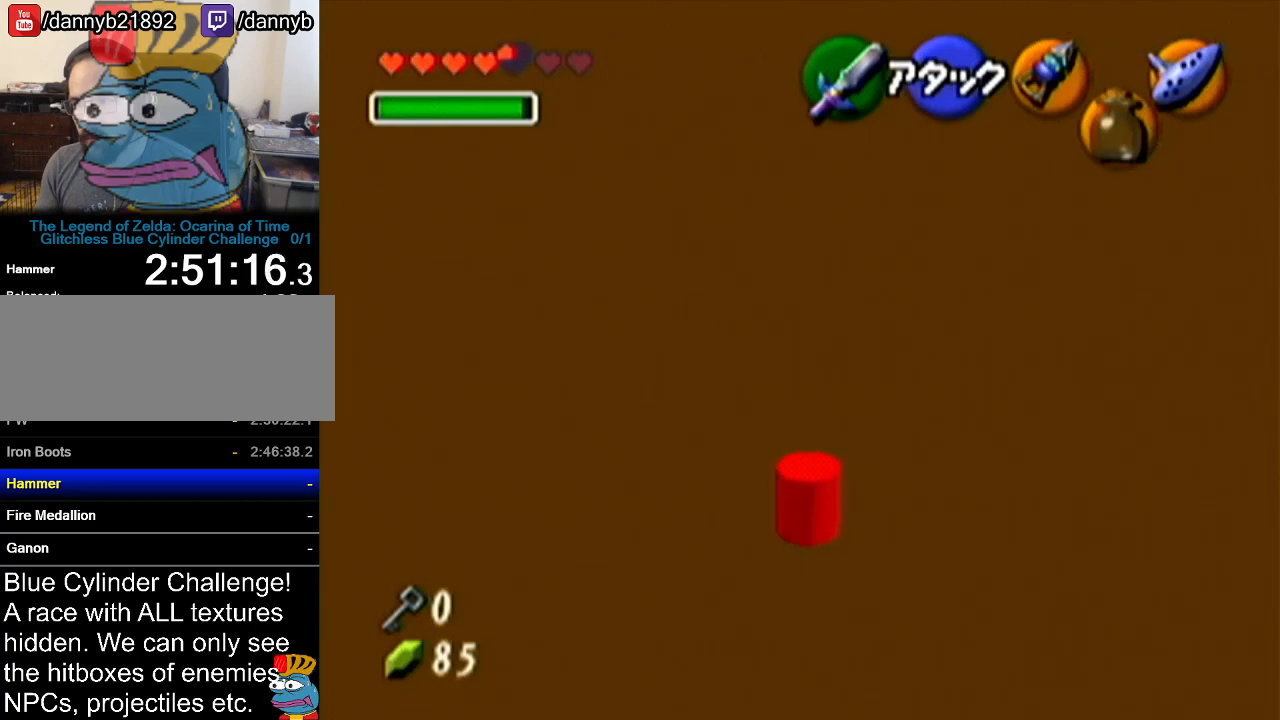
{"buttons": [], "left_stick": "up", "events": [[83, "A", "down"], [433, "A", "up"]]}
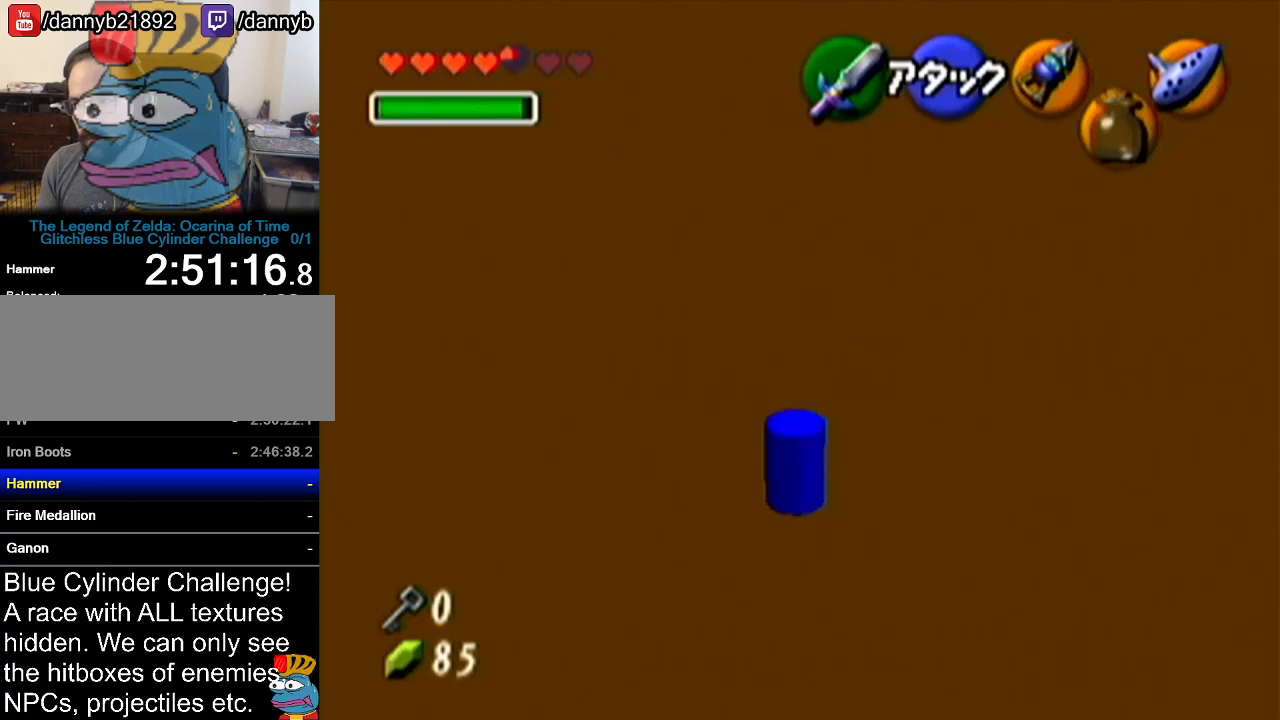
{"buttons": ["A"], "left_stick": "up", "events": [[434, "A", "down"]]}
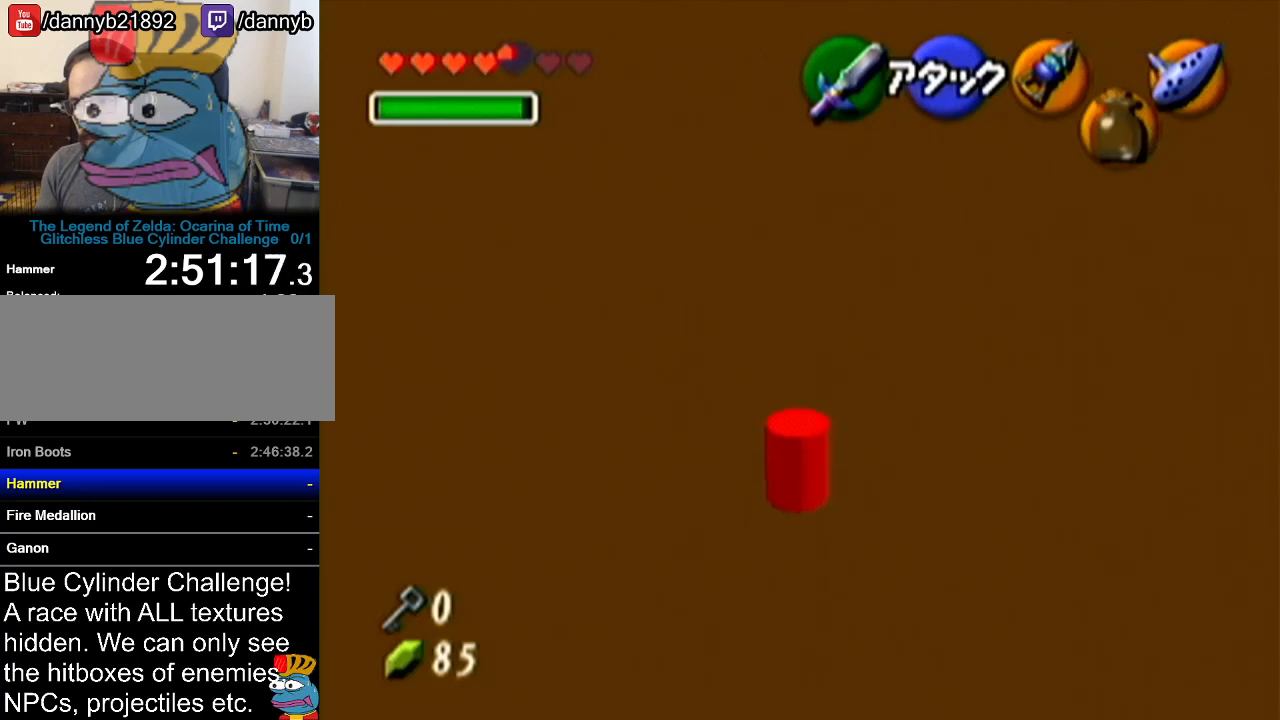
{"buttons": [], "left_stick": "up", "events": [[300, "A", "up"]]}
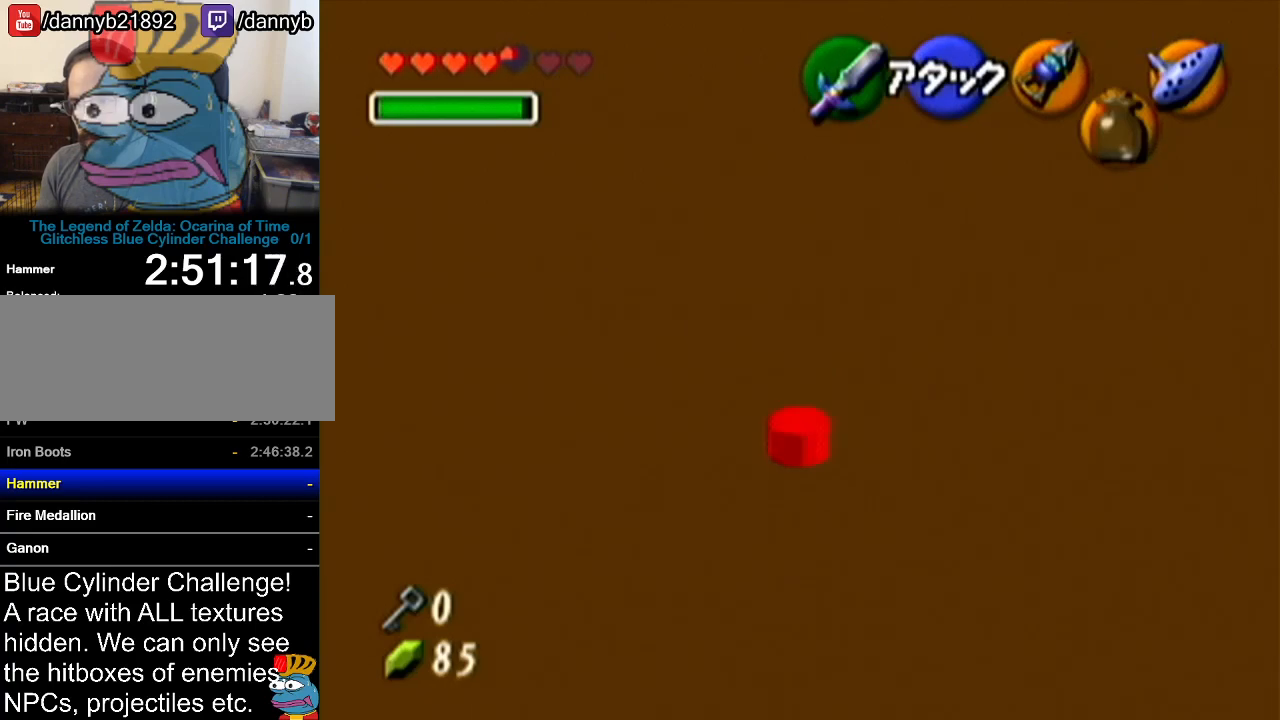
{"buttons": ["A"], "left_stick": "up", "events": [[317, "A", "down"]]}
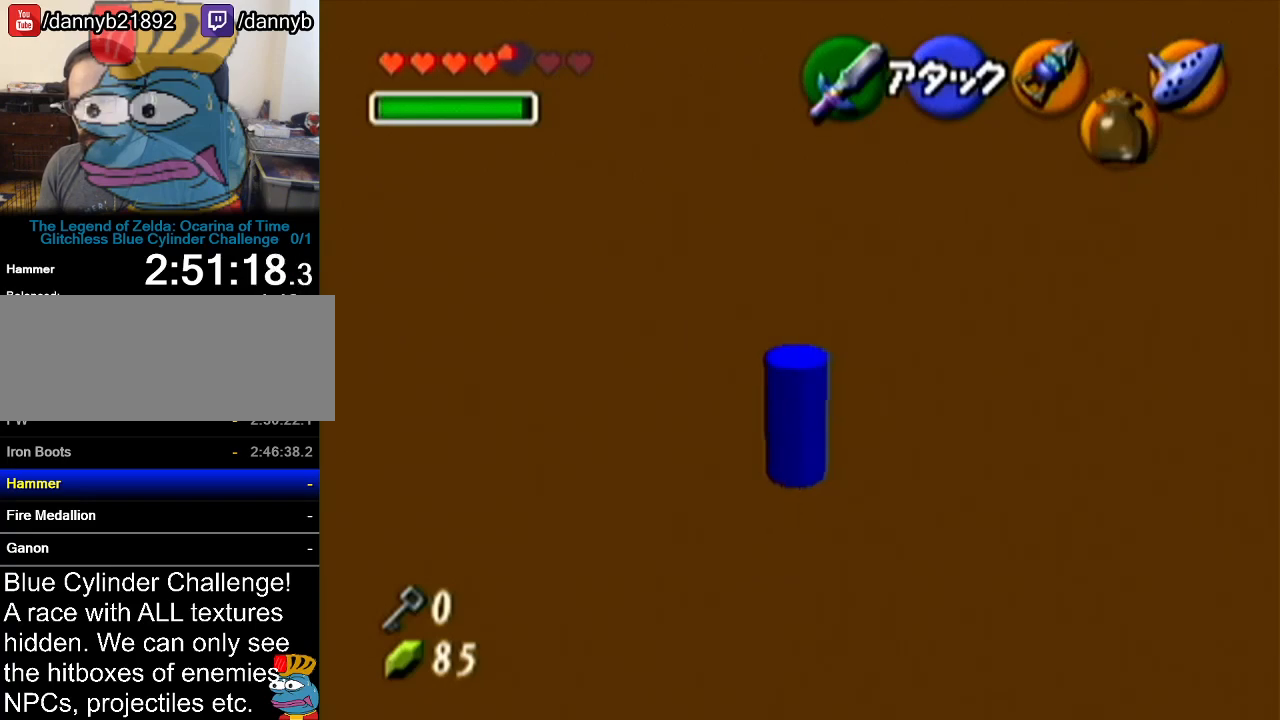
{"buttons": [], "left_stick": "up", "events": [[200, "A", "up"]]}
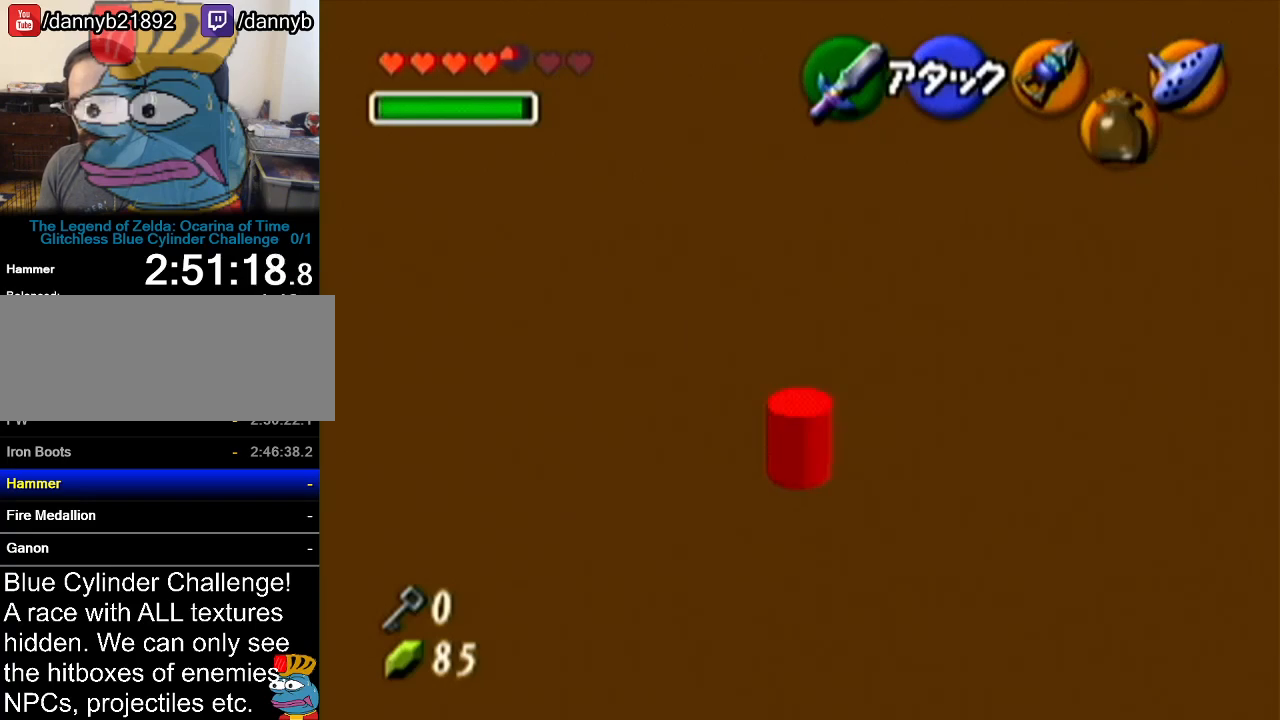
{"buttons": [], "left_stick": "up", "events": []}
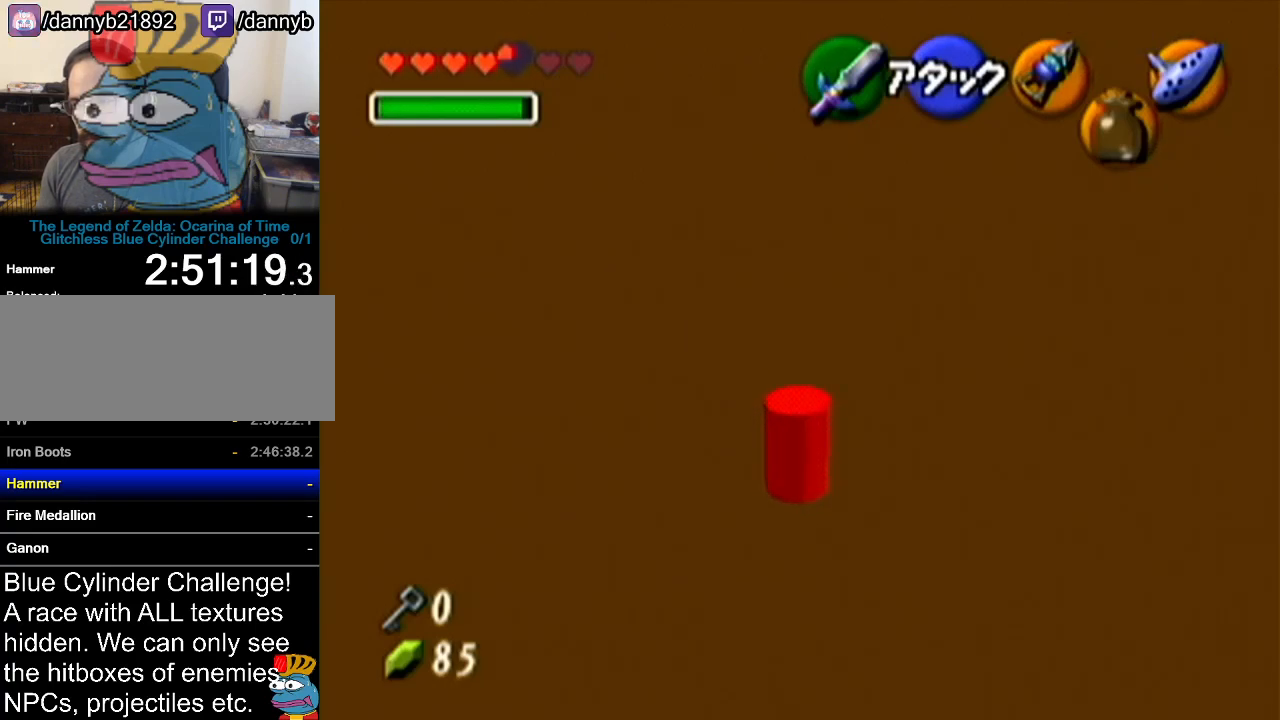
{"buttons": [], "left_stick": "up", "events": []}
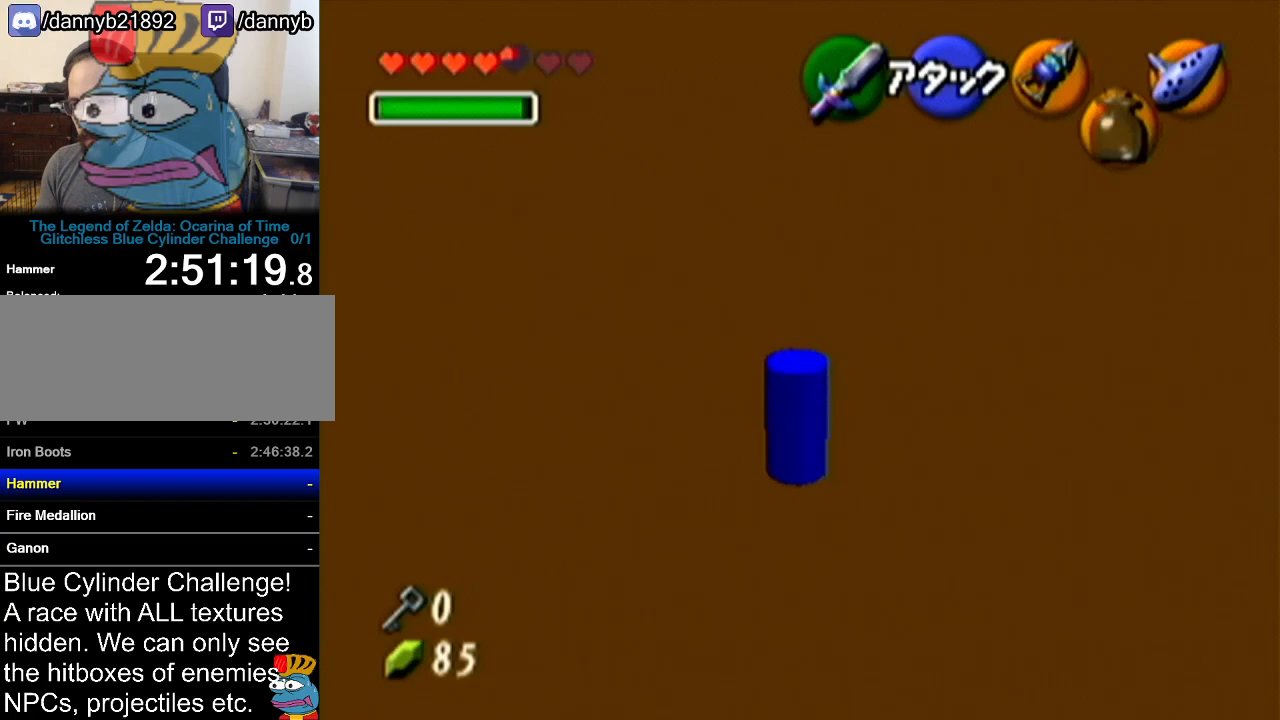
{"buttons": ["A"], "left_stick": "up-right", "events": [[34, "left_stick", "up-right"], [251, "A", "down"]]}
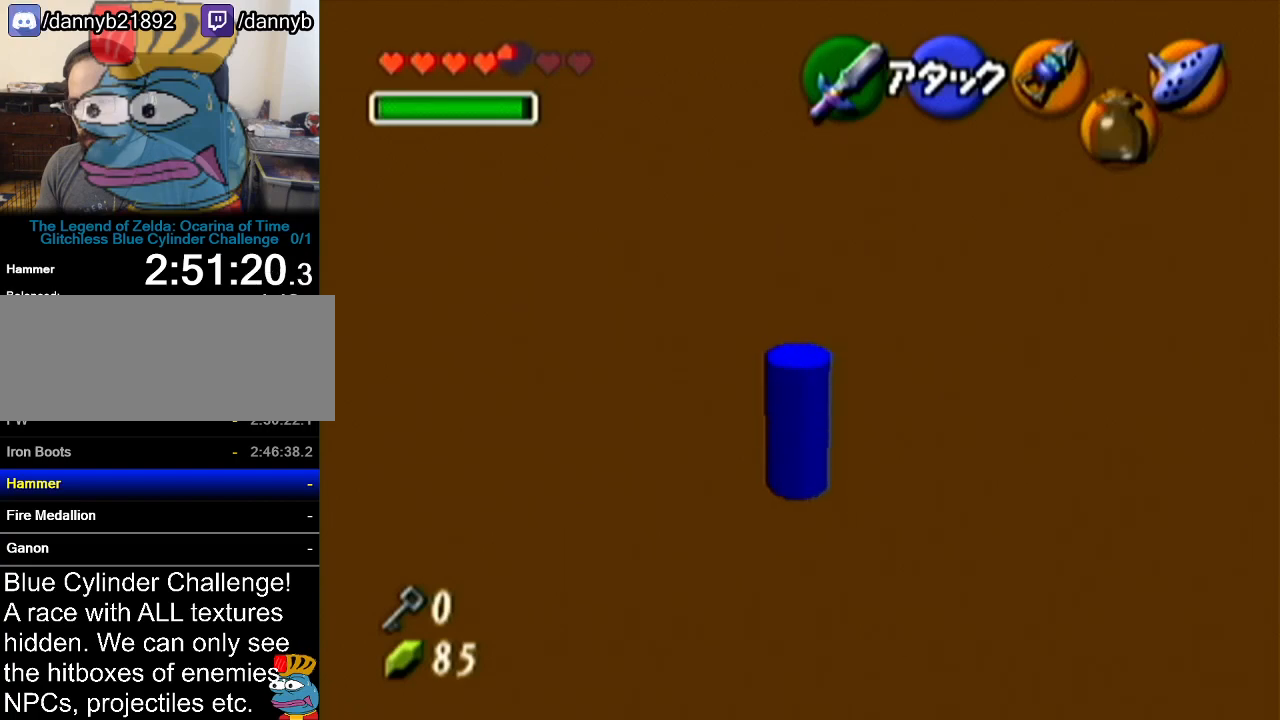
{"buttons": [], "left_stick": "up-right", "events": [[33, "A", "up"]]}
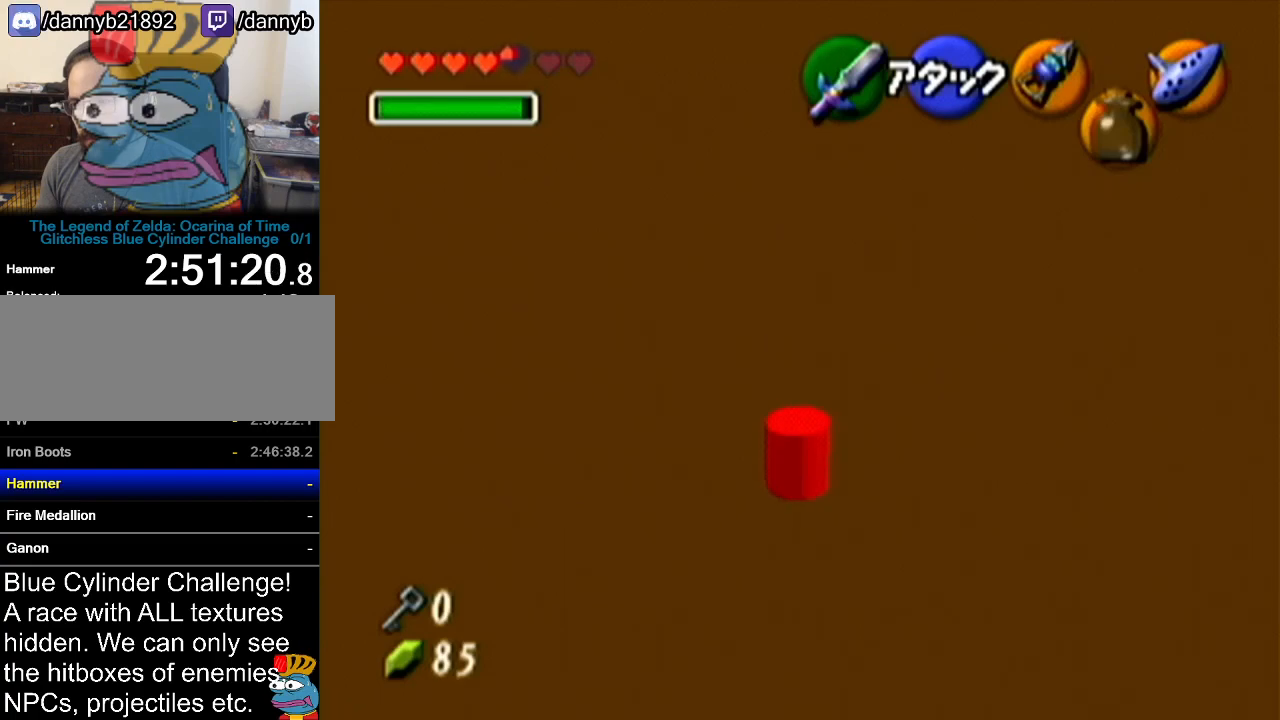
{"buttons": [], "left_stick": "up", "events": [[417, "left_stick", "up"]]}
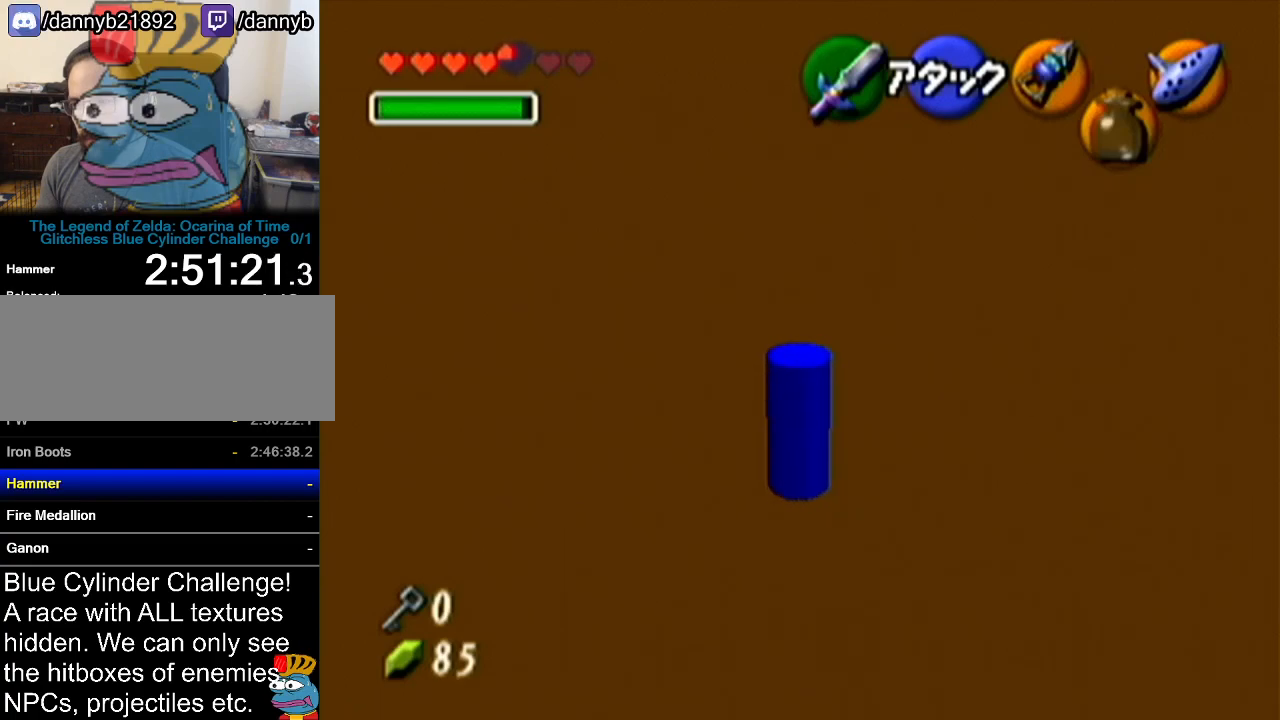
{"buttons": [], "left_stick": "up", "events": [[67, "A", "down"], [400, "A", "up"]]}
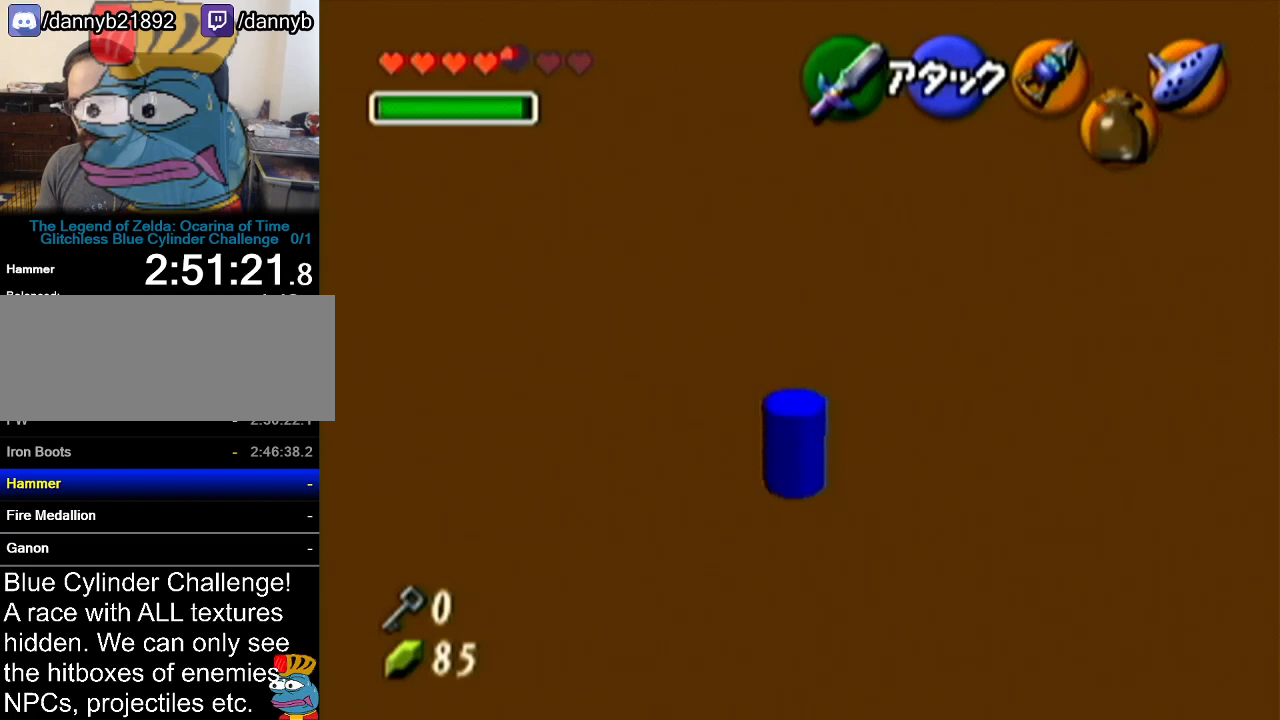
{"buttons": [], "left_stick": "up-right", "events": [[217, "left_stick", "up-right"]]}
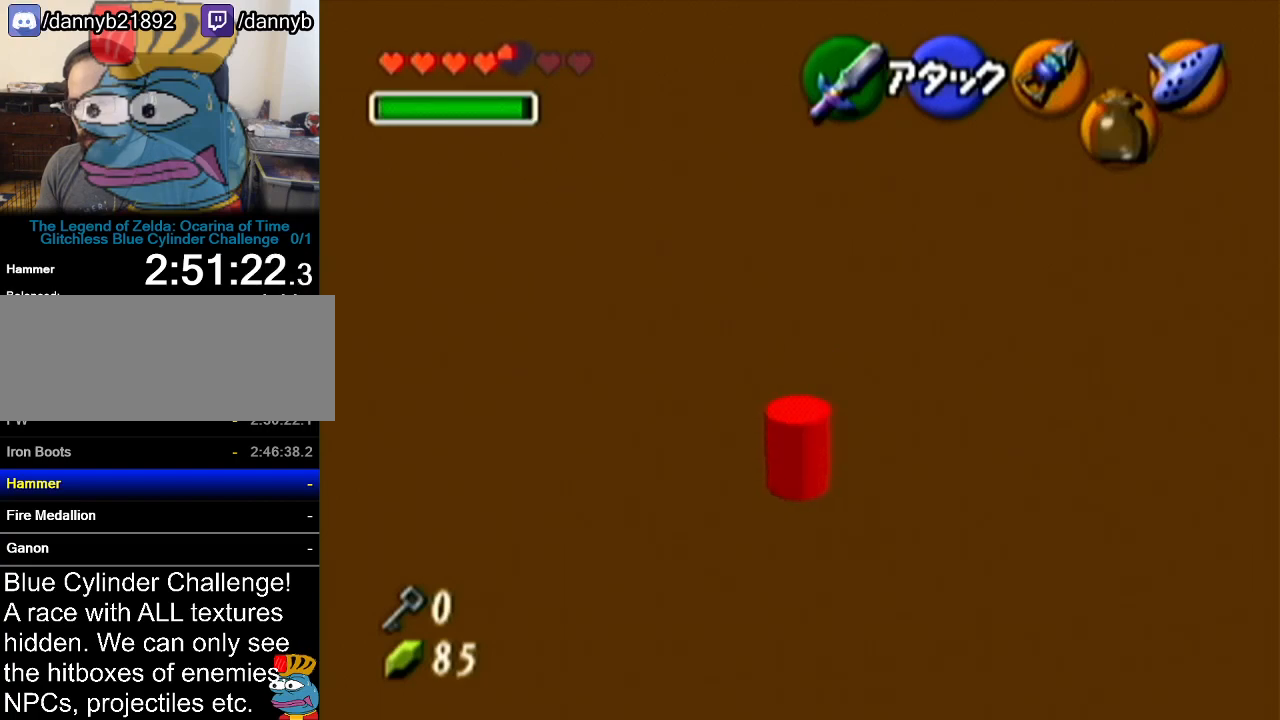
{"buttons": ["A"], "left_stick": "up", "events": [[317, "left_stick", "up"], [417, "A", "down"]]}
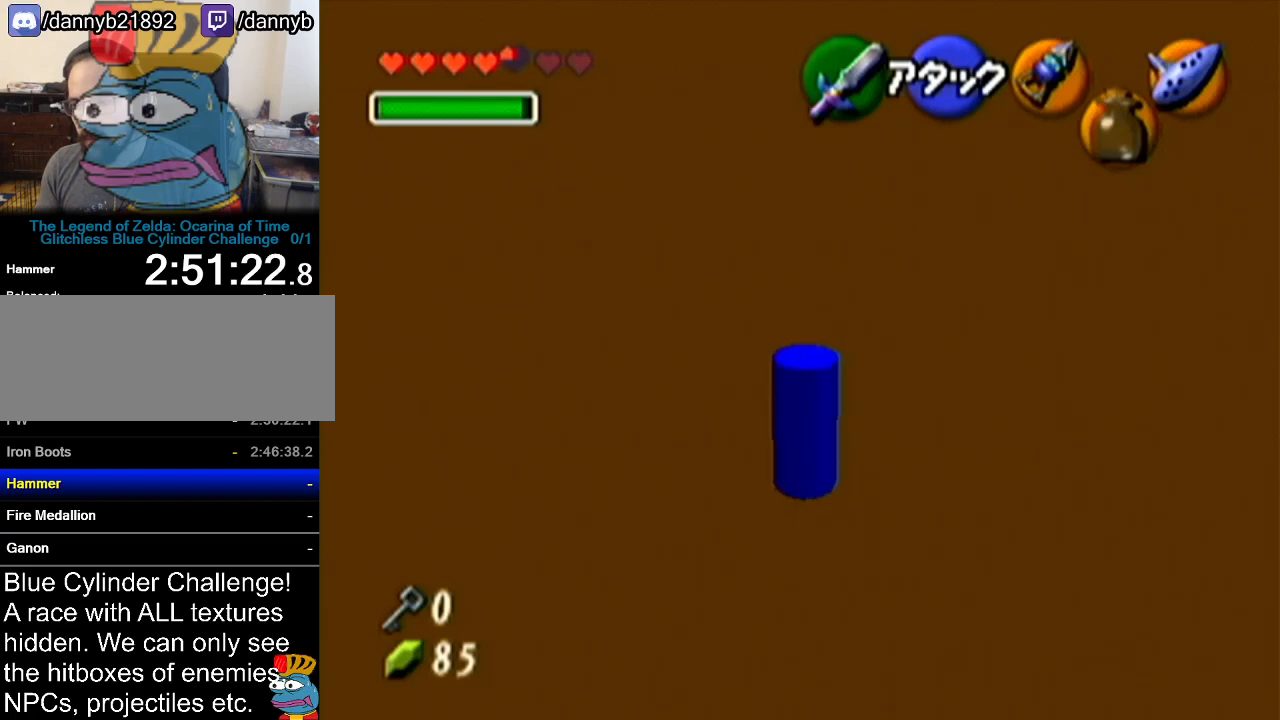
{"buttons": [], "left_stick": "up", "events": [[284, "A", "up"]]}
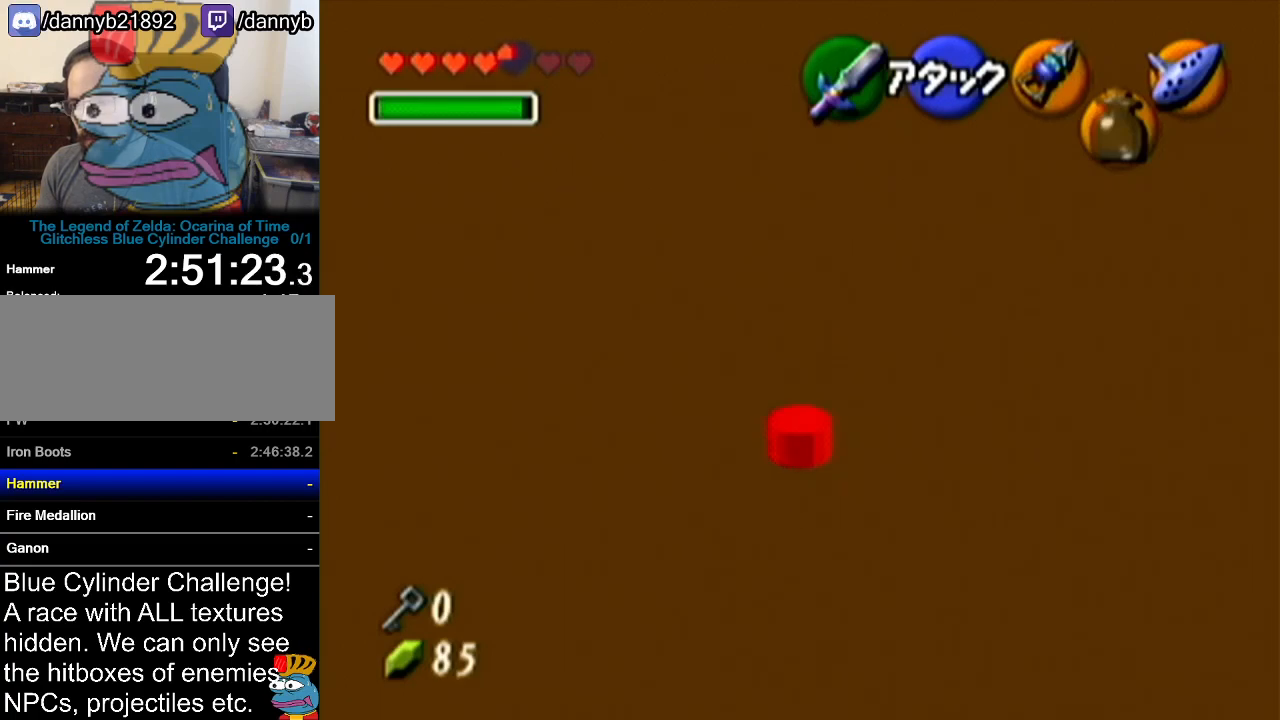
{"buttons": [], "left_stick": "up-right", "events": [[183, "left_stick", "up-right"]]}
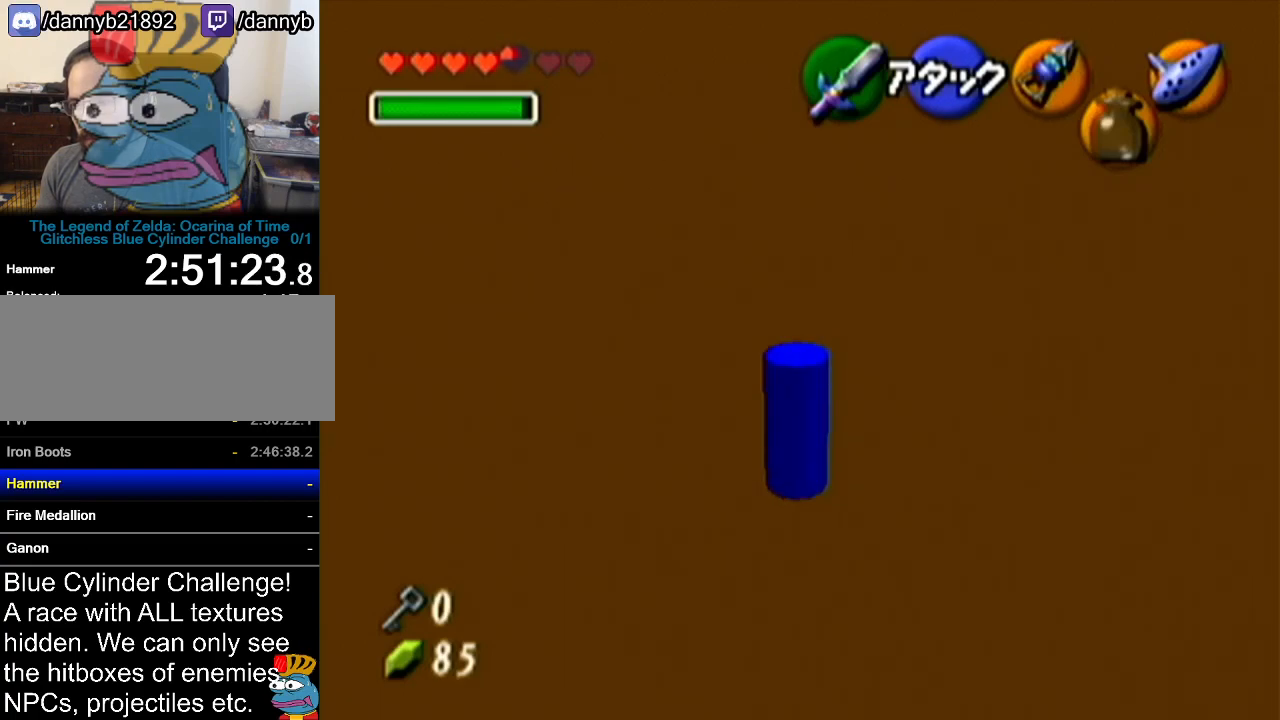
{"buttons": ["A"], "left_stick": "up", "events": [[67, "left_stick", "up"], [184, "A", "down"]]}
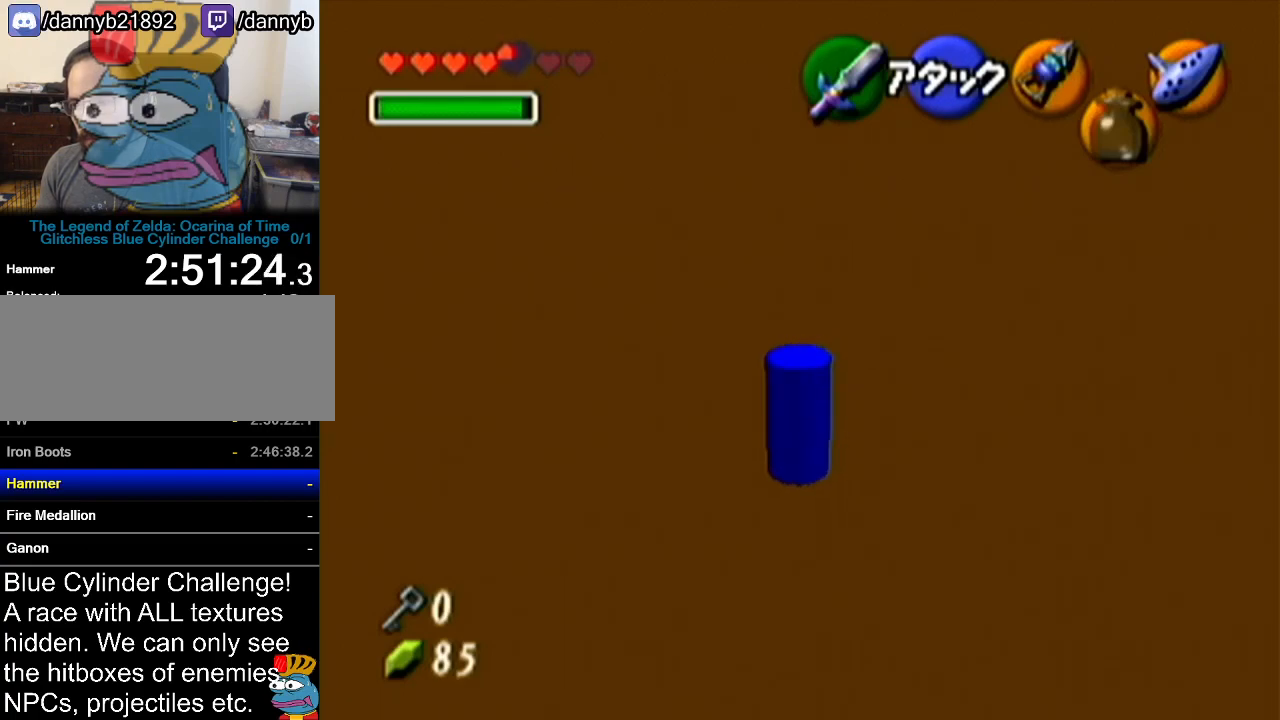
{"buttons": [], "left_stick": "up-right", "events": [[67, "A", "up"], [400, "left_stick", "up-right"]]}
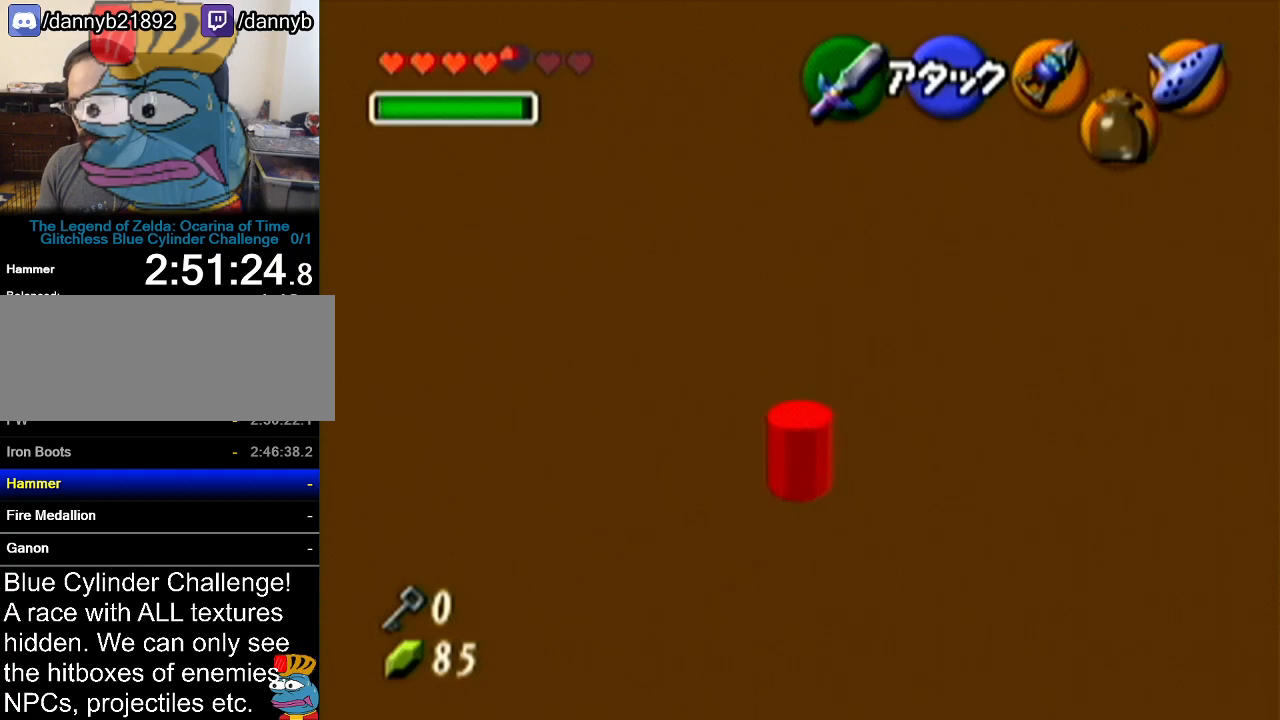
{"buttons": [], "left_stick": "up-right", "events": []}
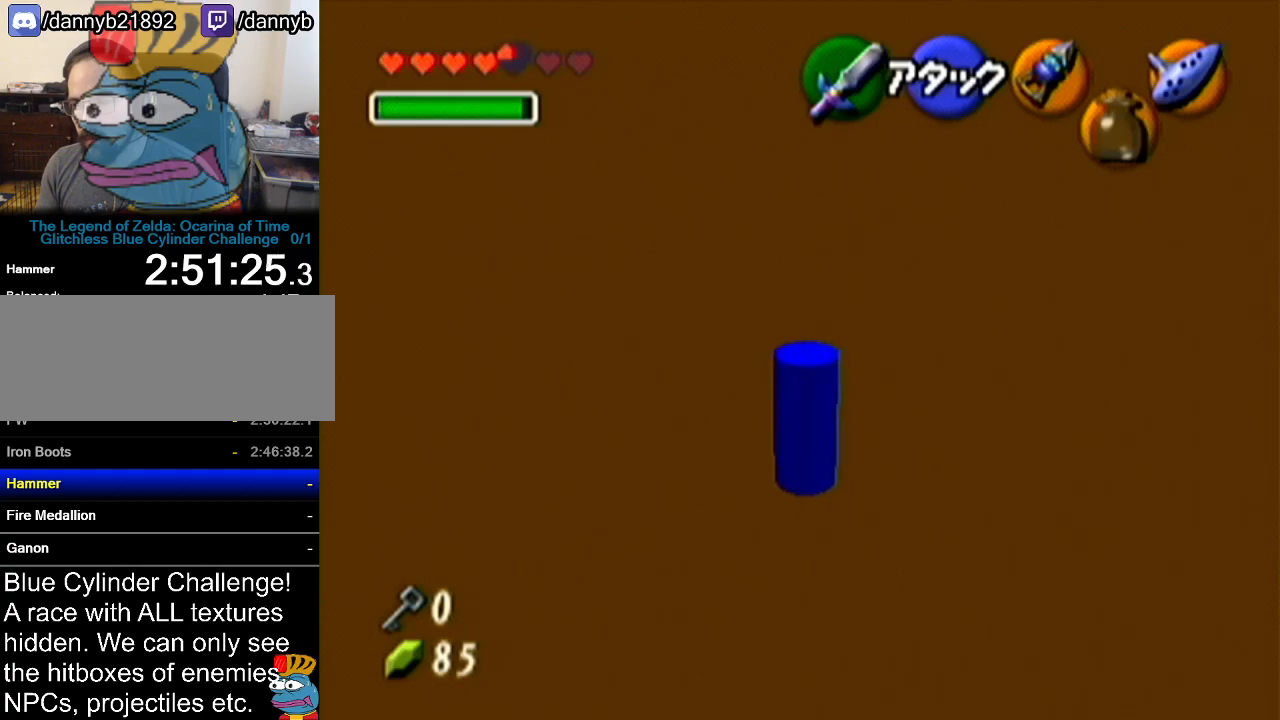
{"buttons": [], "left_stick": "up", "events": [[183, "left_stick", "up"]]}